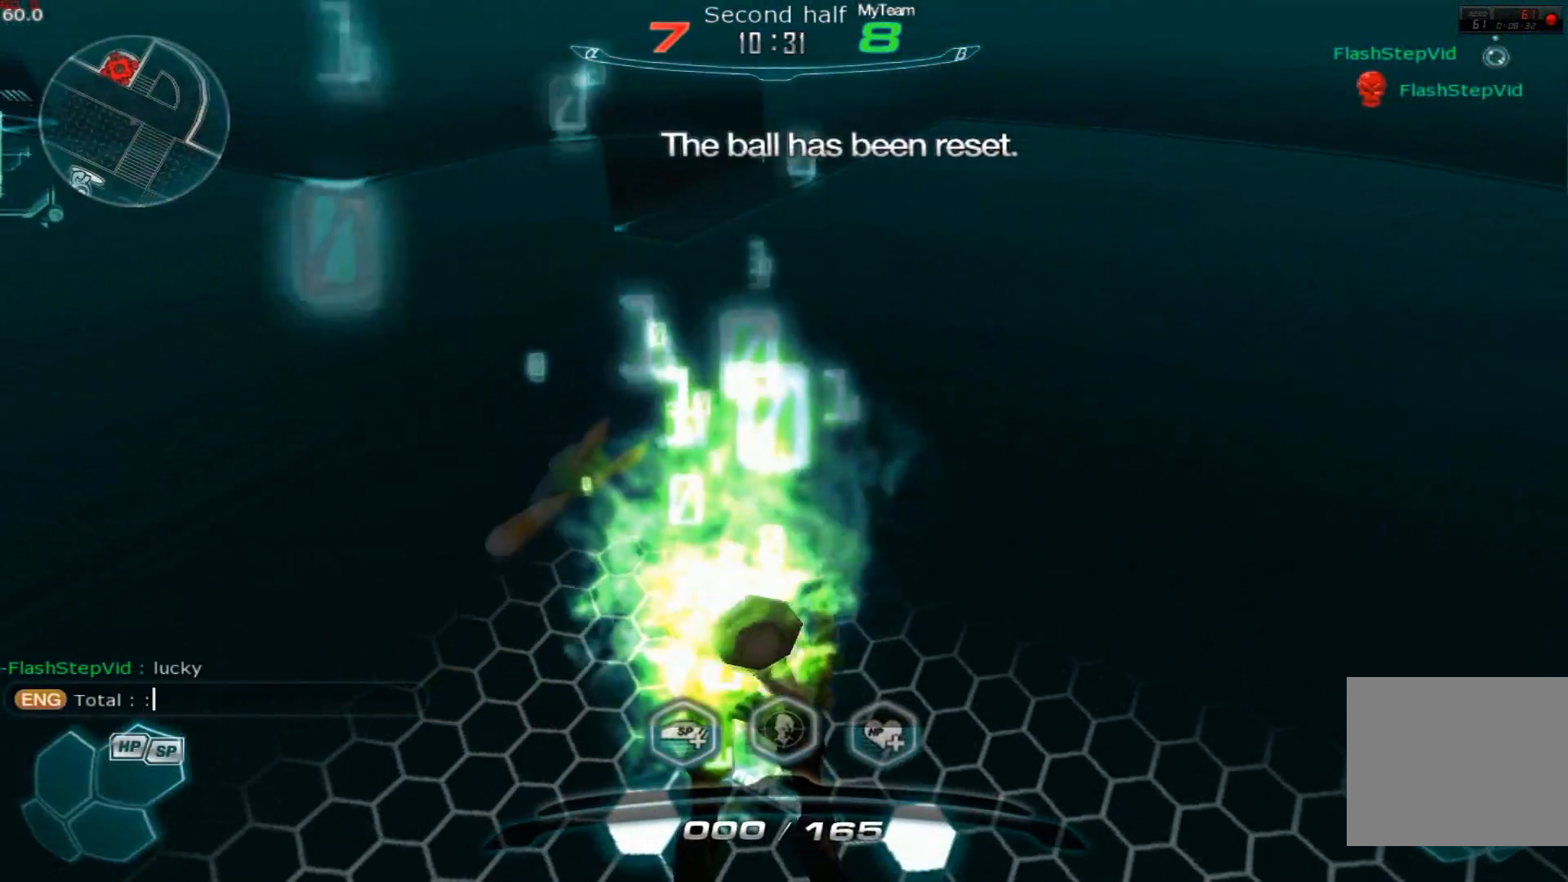
Gameplay with keyboard; each line is a JSON object with the keys held at the frame after it. "events" lists presses ("down") and releases ("up") of "1", "2", "3", "a", "backslash", "ctrl", "d", "e", "escape", "f1", "f2", "f3", "f4", "f5", "f6", "f7", "f8", "q", "r", "return", "s", "shift", "space", "tab" and "w" between this image and that frame as [ms after this image, input, new state], when the widget could be followed in between. No other keys are recorded. Mouse input is not recorded.
{"keys": []}
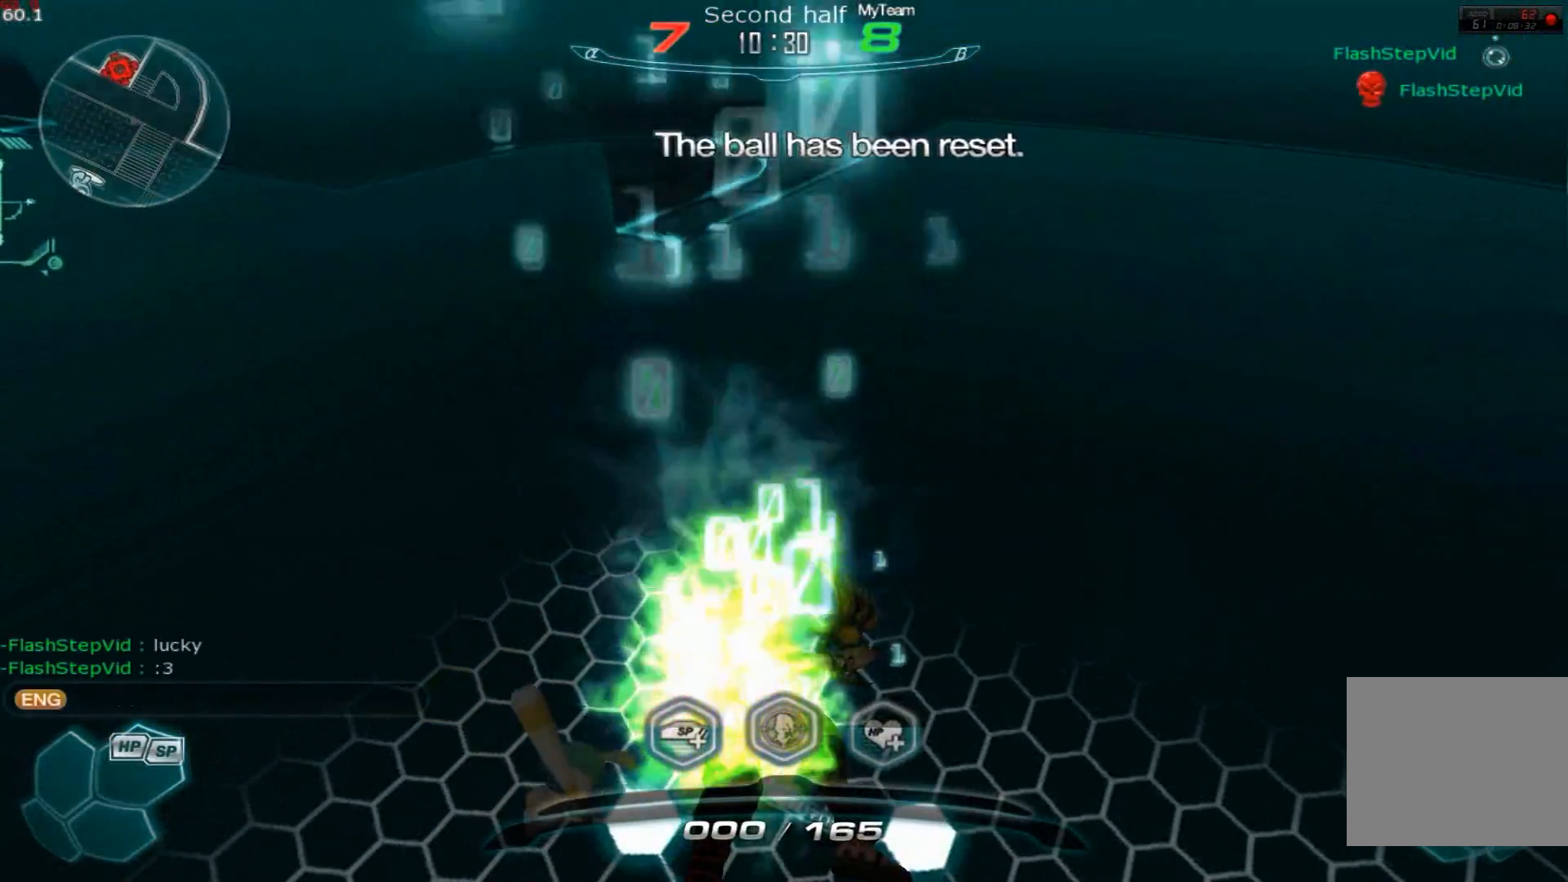
{"keys": [], "events": []}
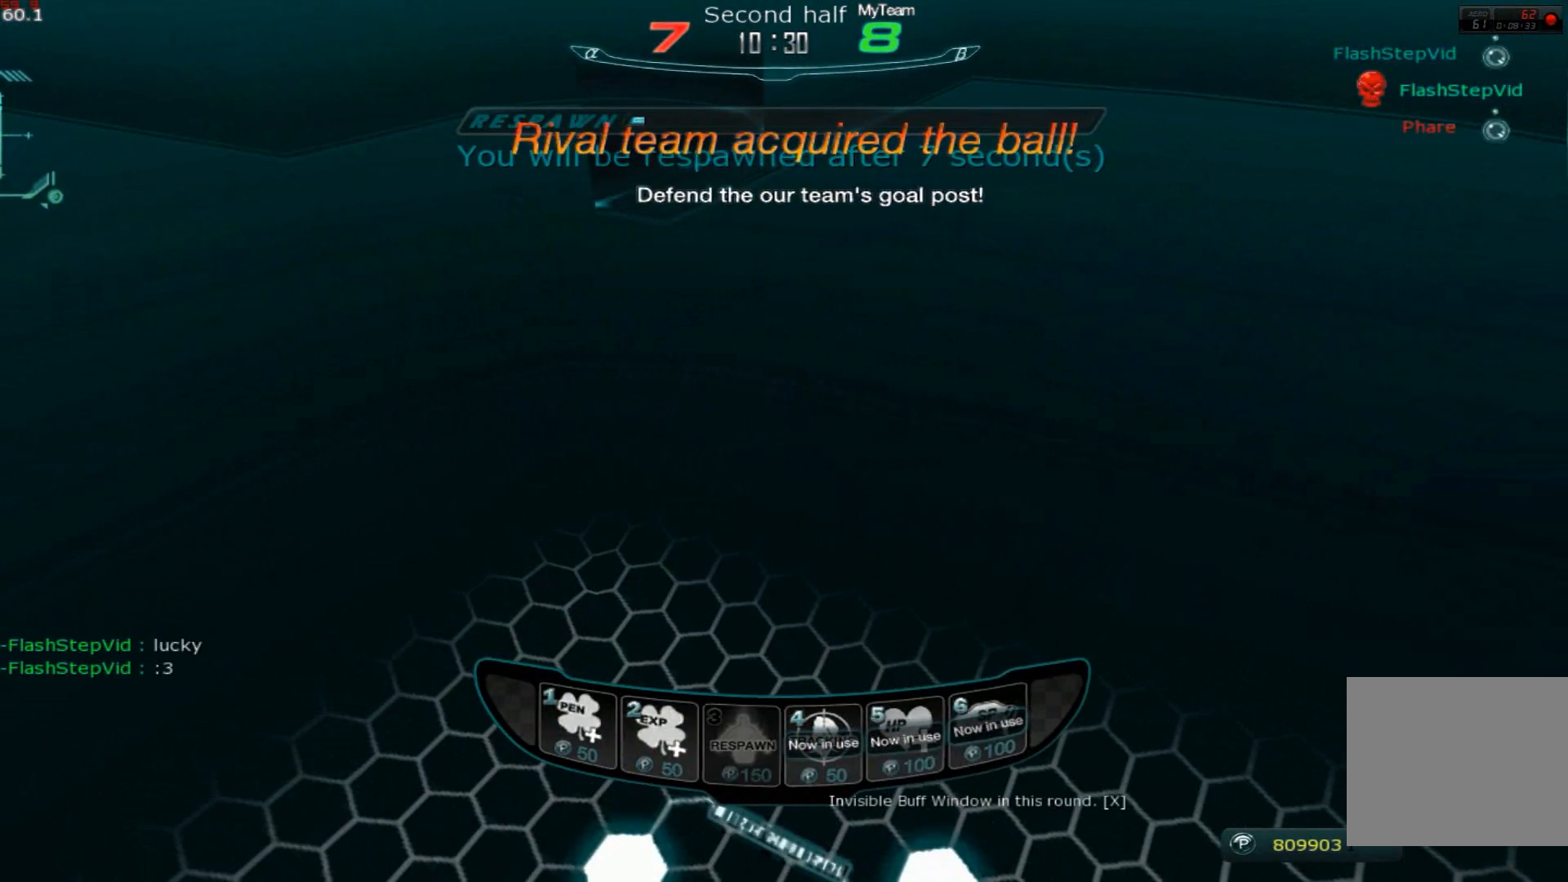
{"keys": [], "events": []}
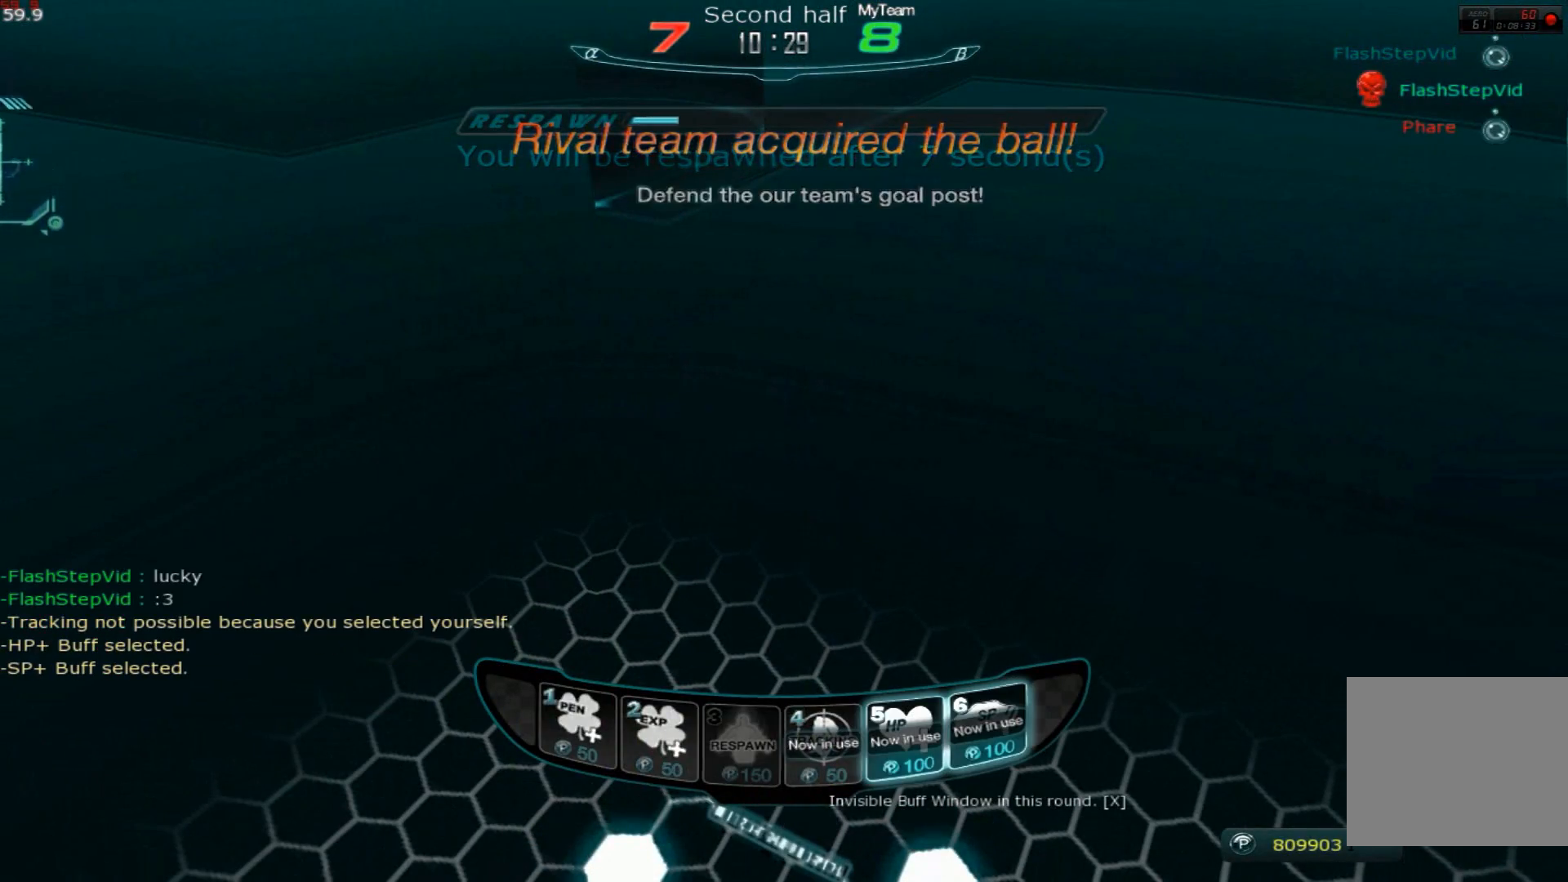
{"keys": []}
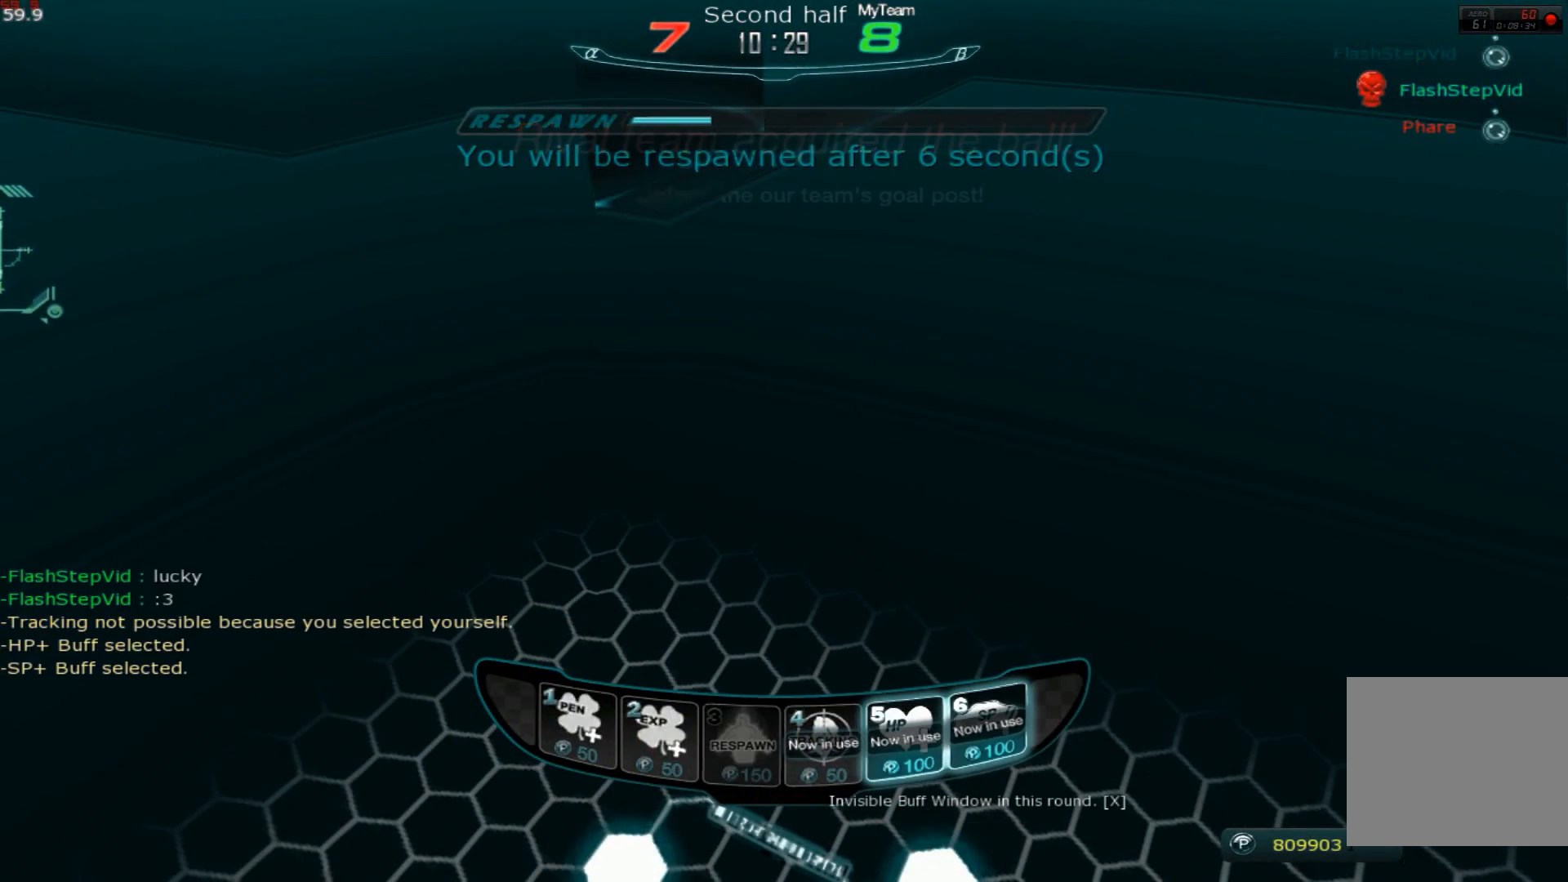
{"keys": []}
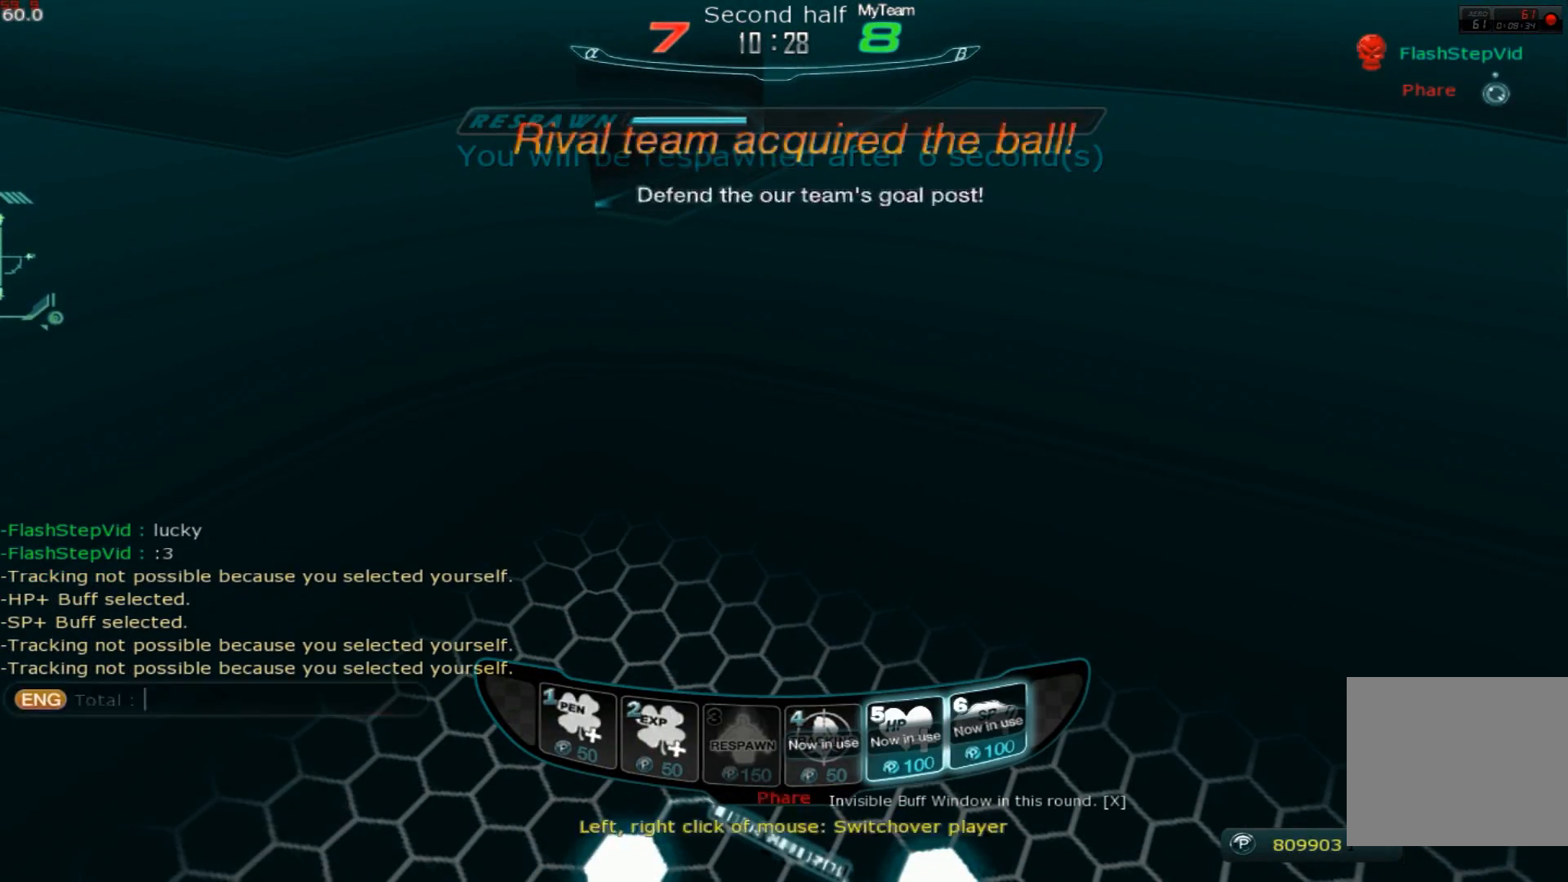
{"keys": [], "events": []}
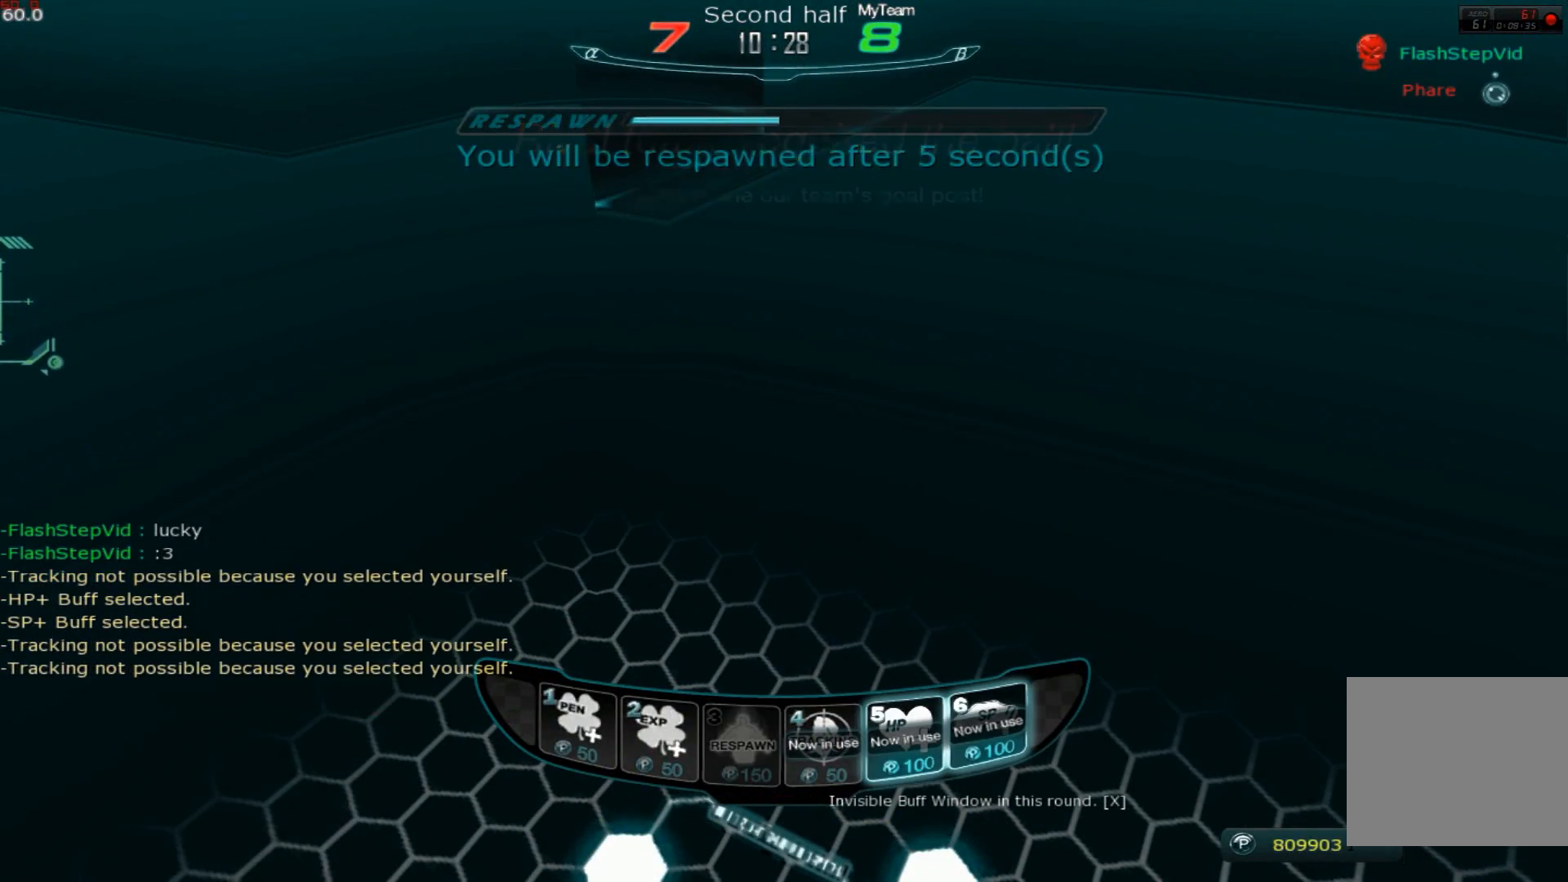
{"keys": [], "events": [[284, "f3", "down"], [384, "f3", "up"]]}
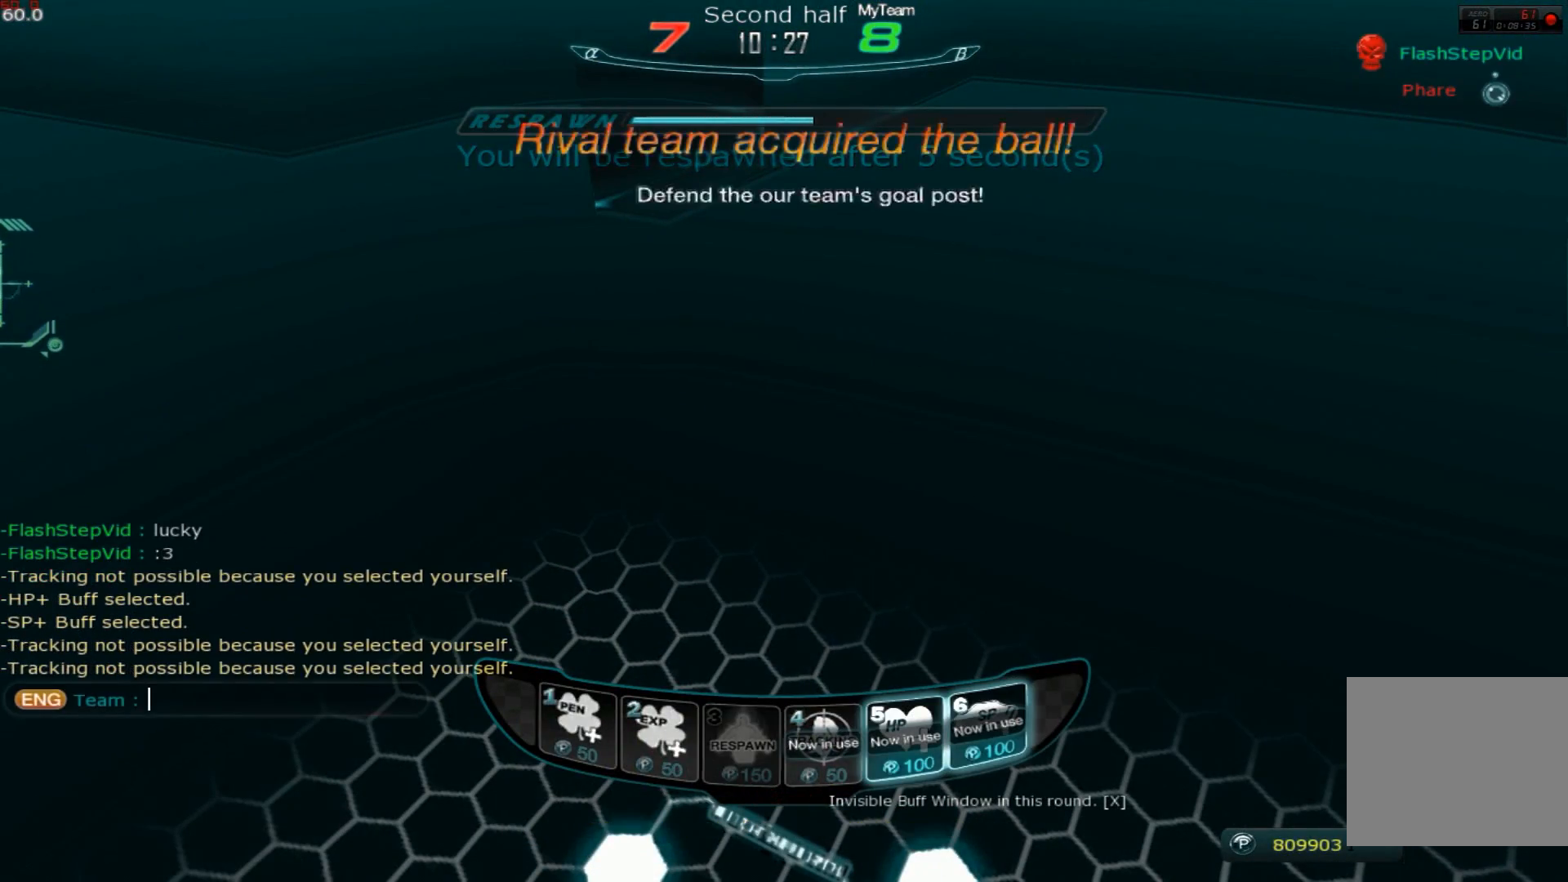
{"keys": ["d"]}
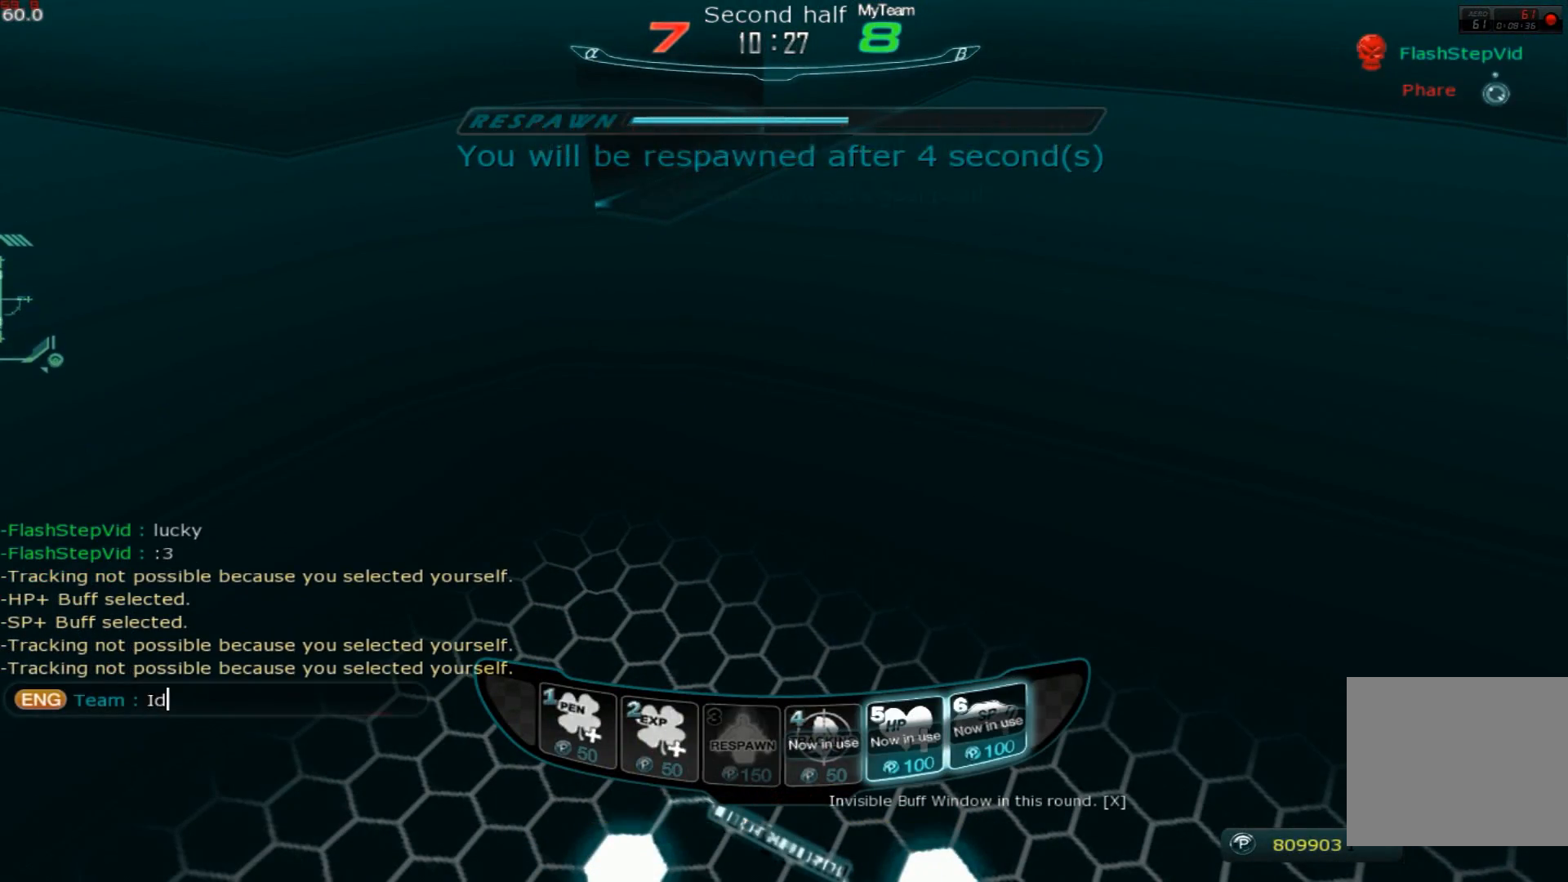
{"keys": [], "events": [[17, "d", "up"], [117, "space", "down"], [184, "space", "up"], [434, "r", "down"], [501, "r", "up"]]}
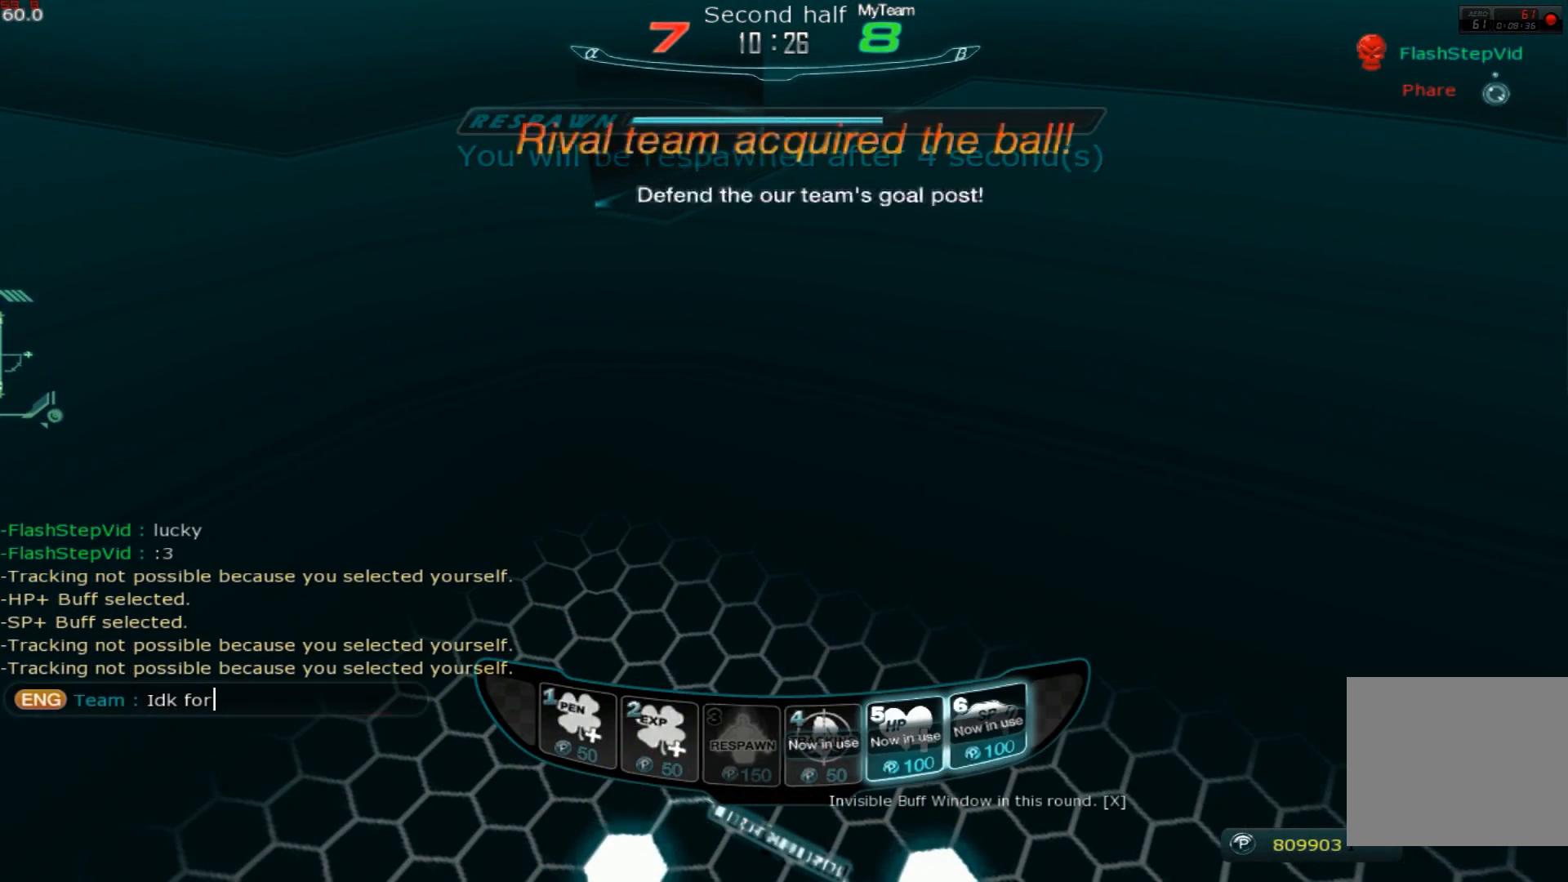
{"keys": [], "events": [[16, "space", "down"], [100, "space", "up"]]}
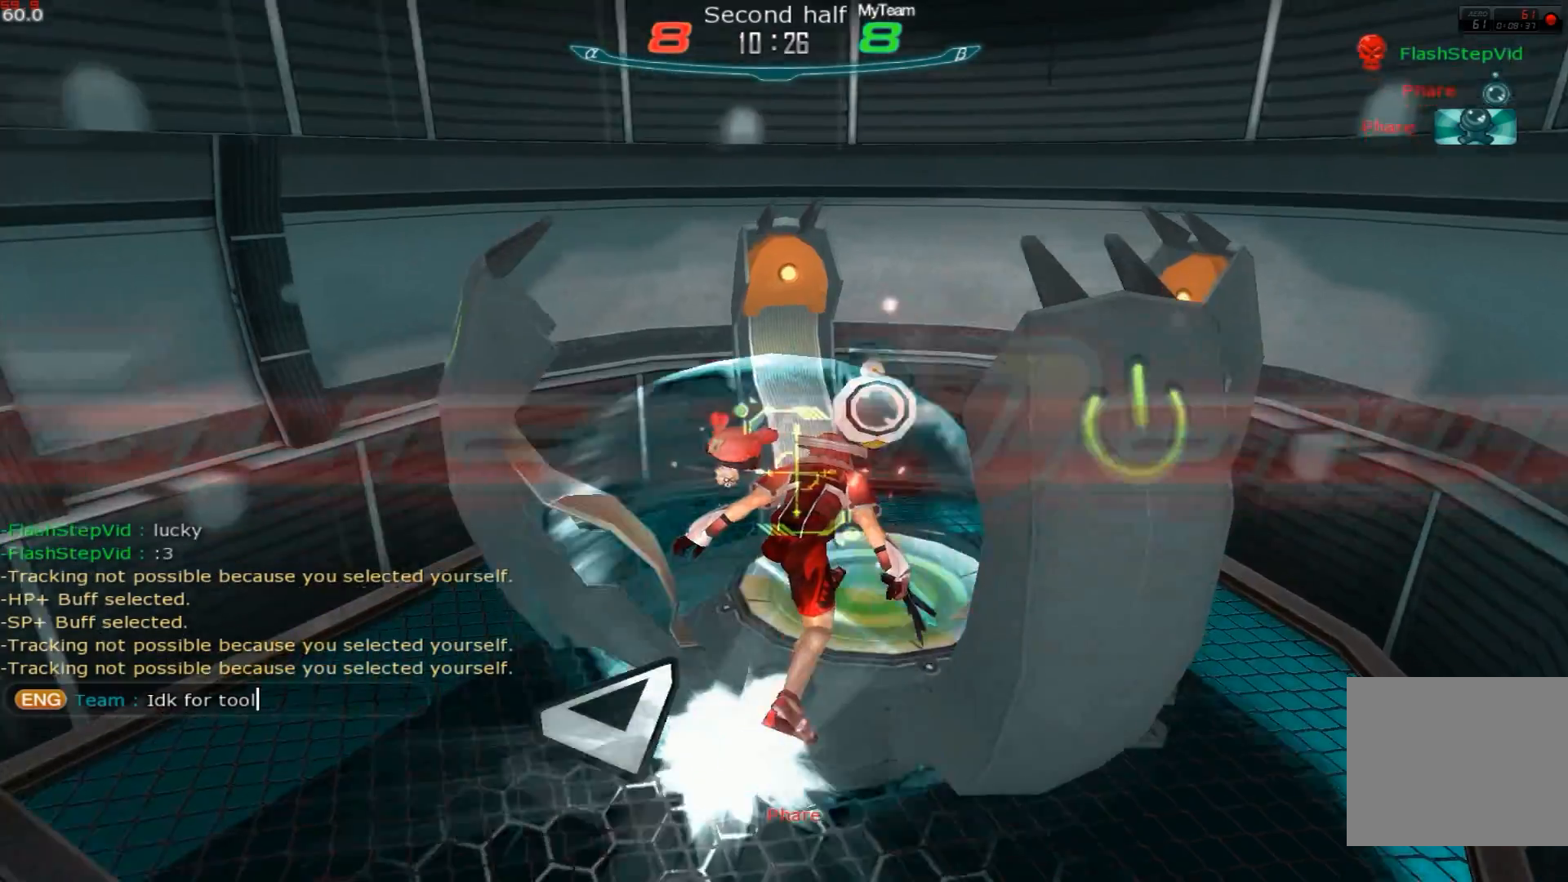
{"keys": [], "events": [[67, "space", "down"], [134, "space", "up"], [300, "r", "down"], [367, "a", "down"], [417, "r", "up"], [484, "a", "up"]]}
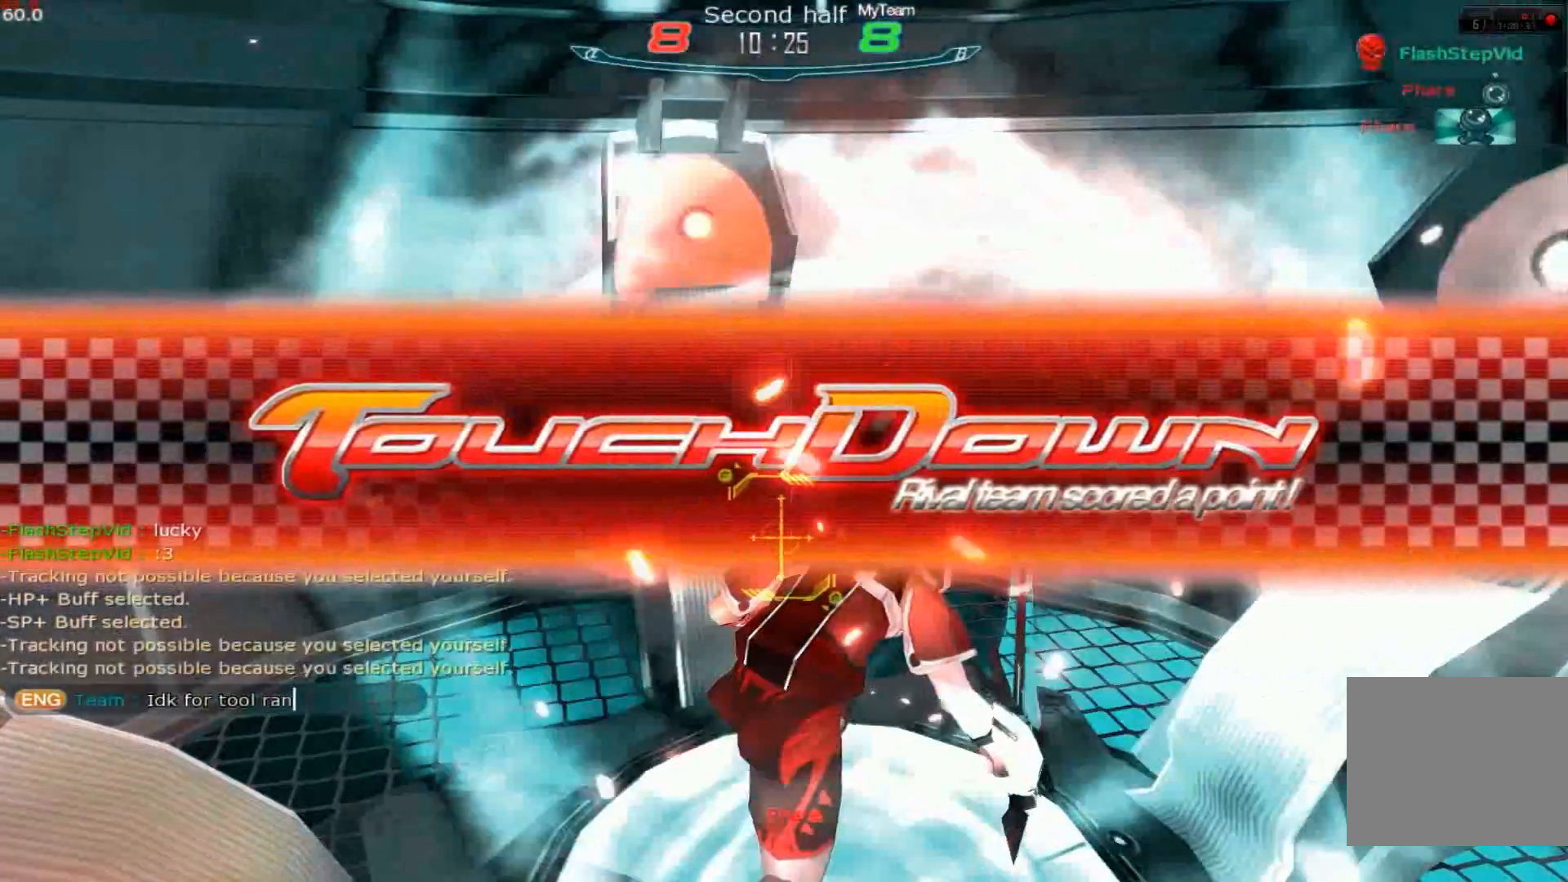
{"keys": [], "events": [[83, "e", "down"], [166, "e", "up"]]}
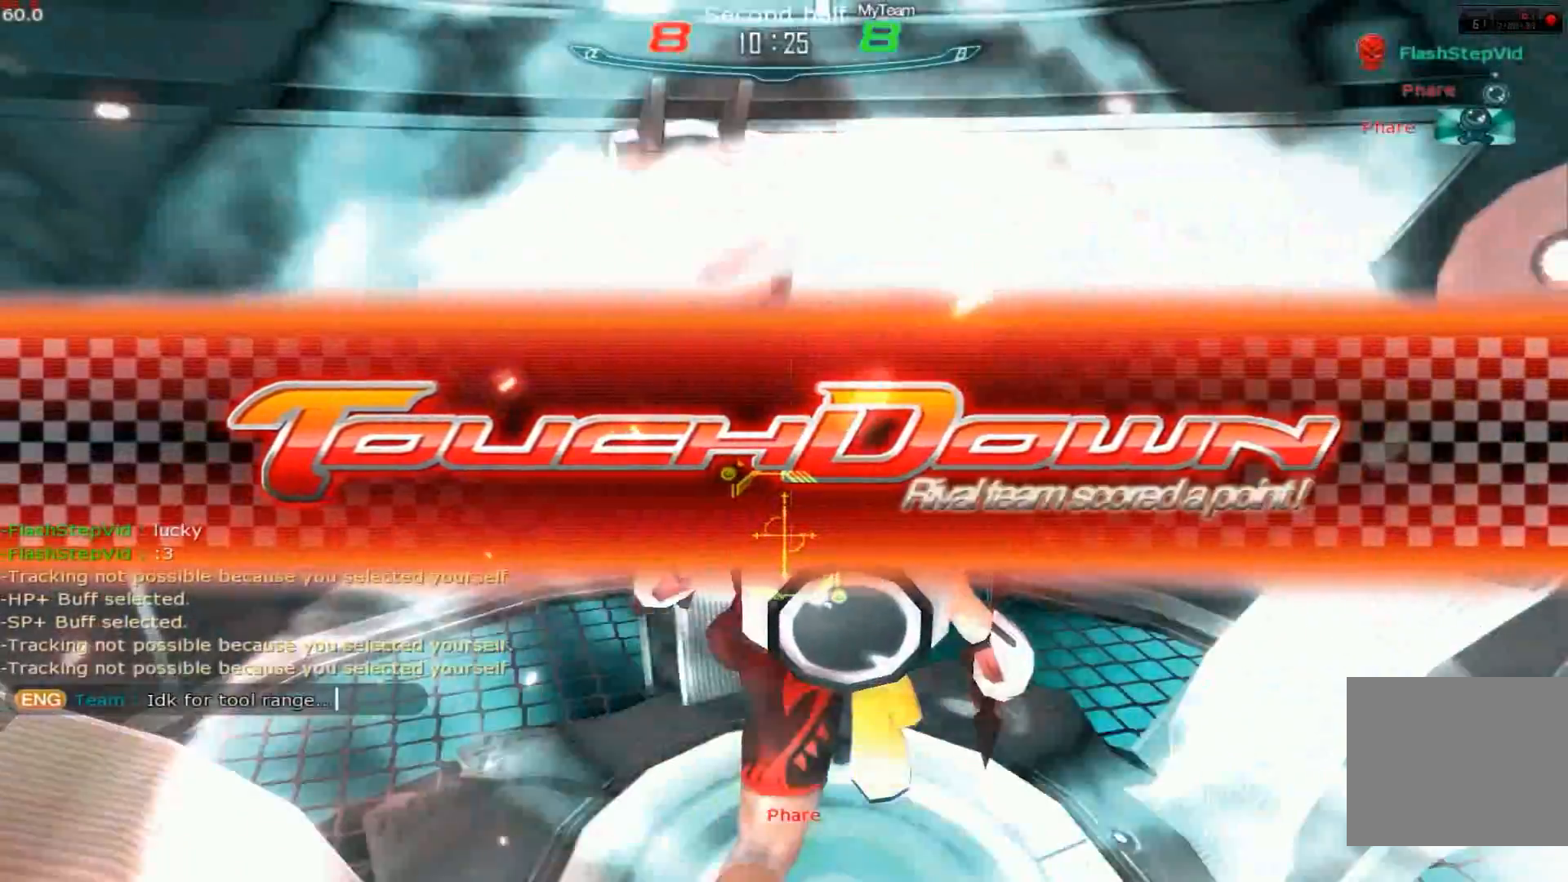
{"keys": [], "events": [[350, "space", "down"], [417, "space", "up"]]}
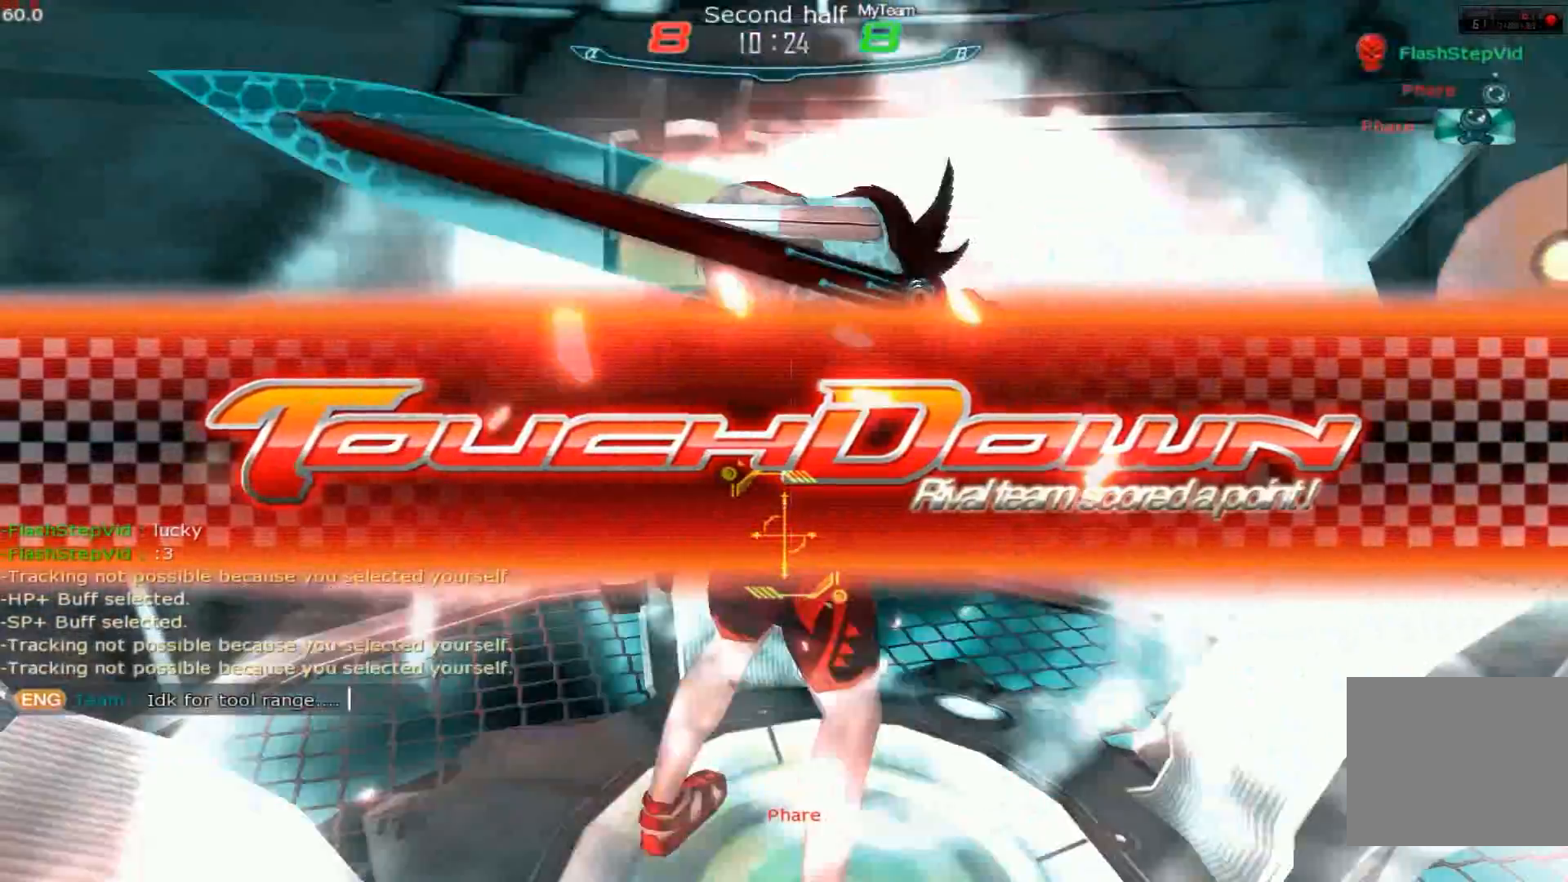
{"keys": ["return"], "events": [[500, "return", "down"]]}
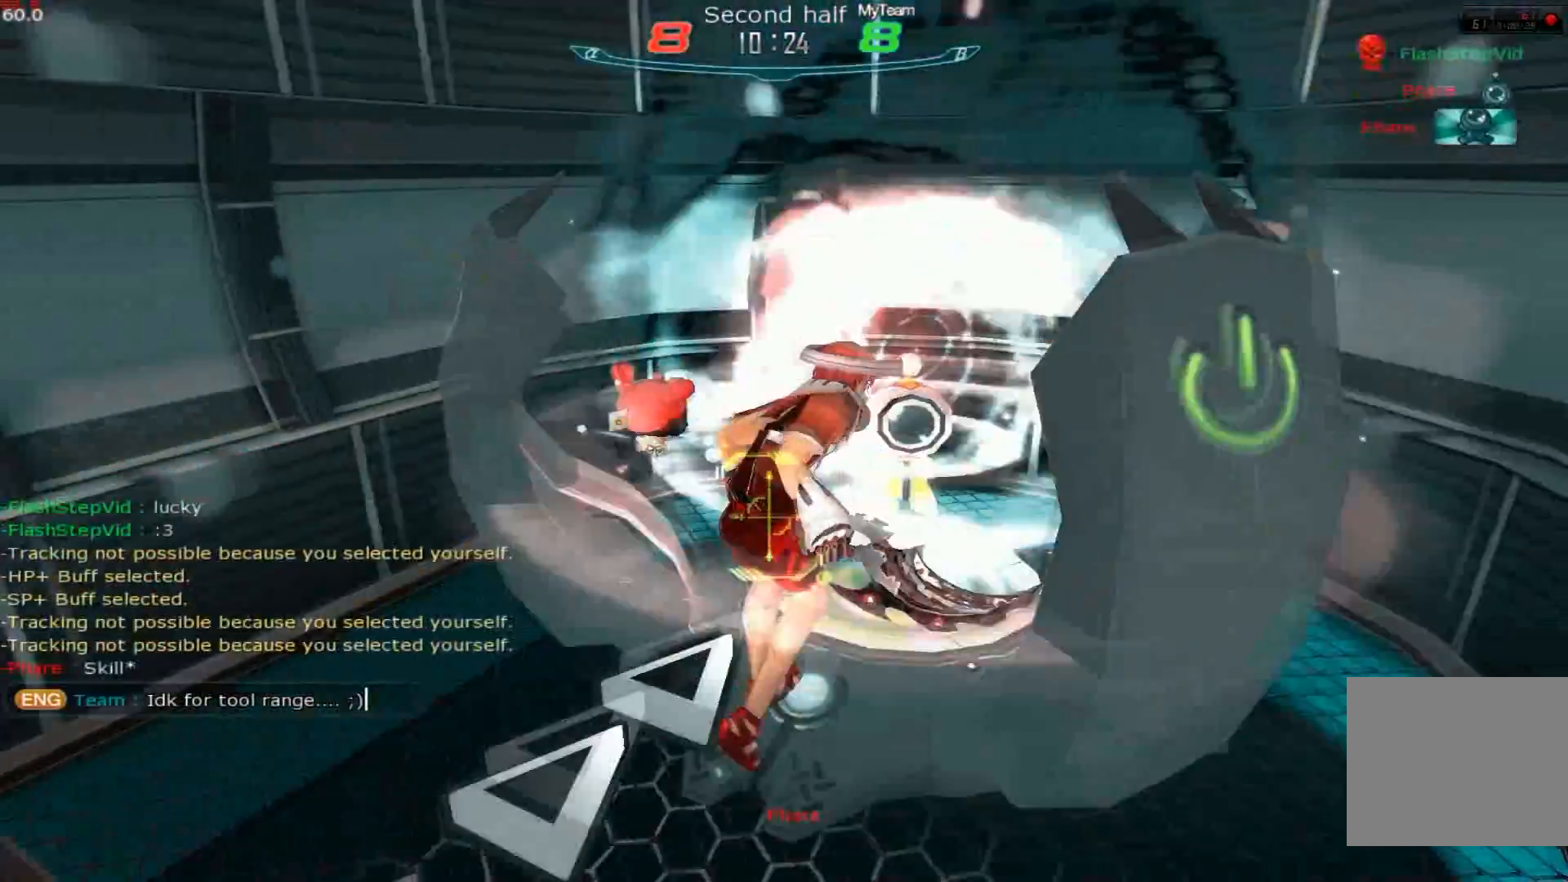
{"keys": [], "events": [[67, "return", "up"], [250, "f2", "down"], [350, "f2", "up"], [384, "return", "down"], [451, "return", "up"]]}
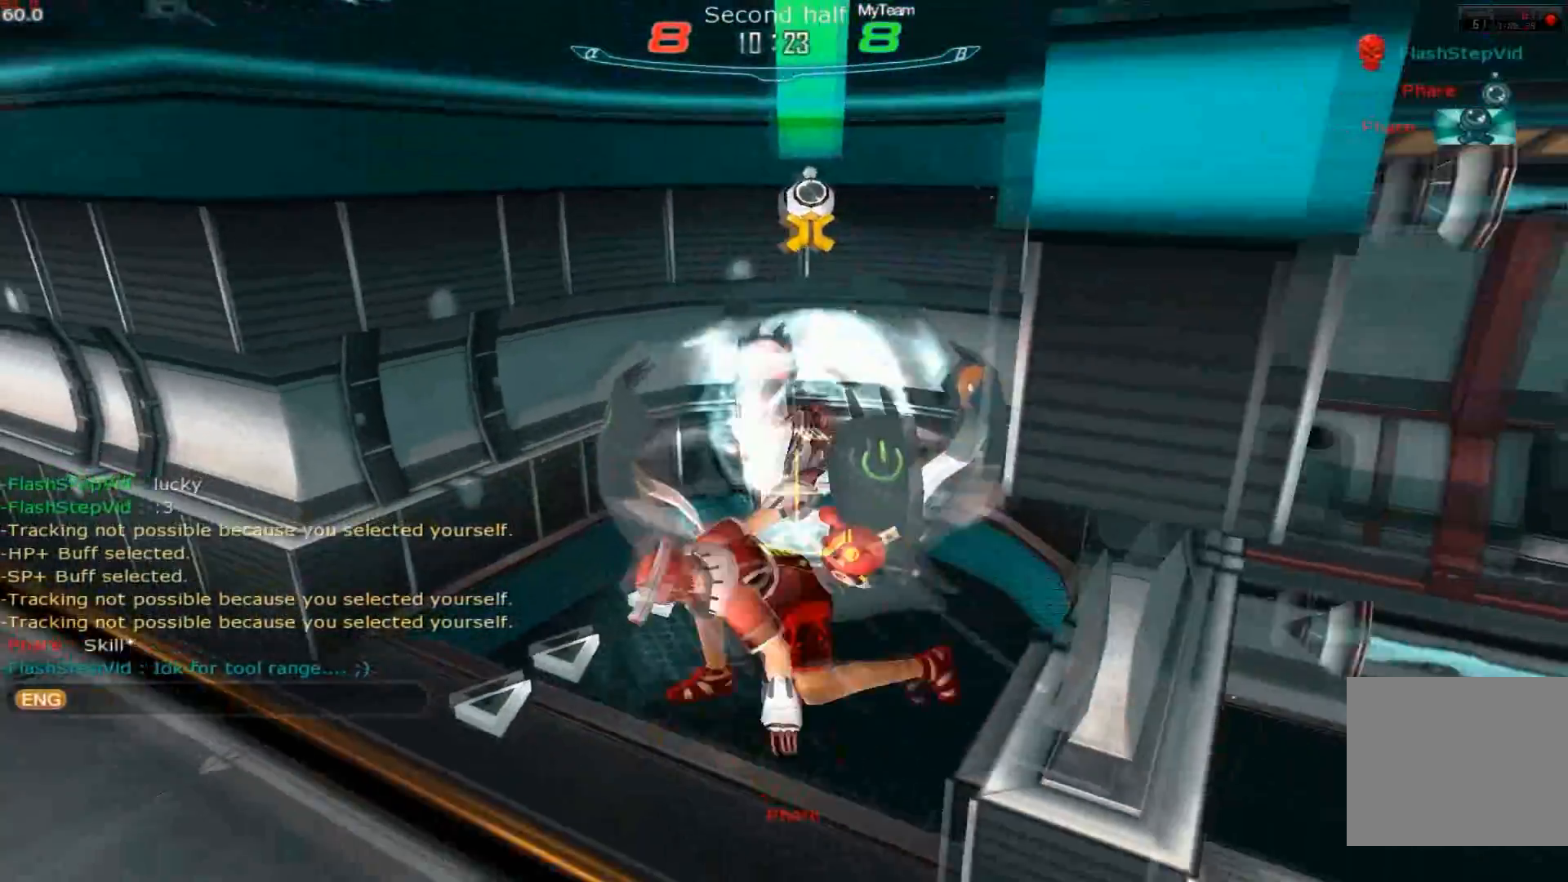
{"keys": [], "events": []}
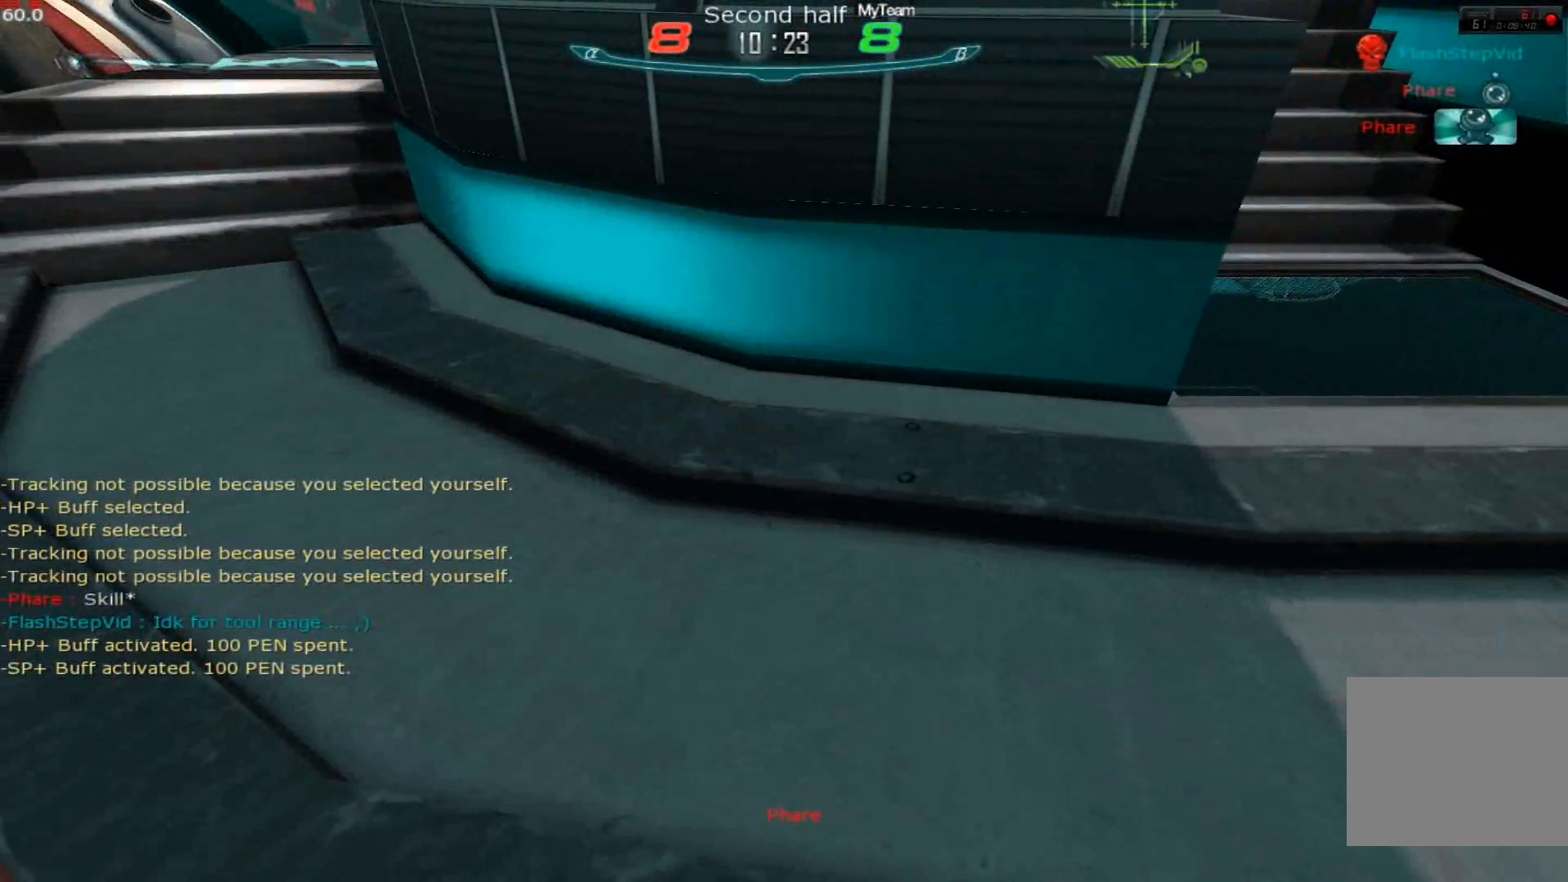
{"keys": [], "events": []}
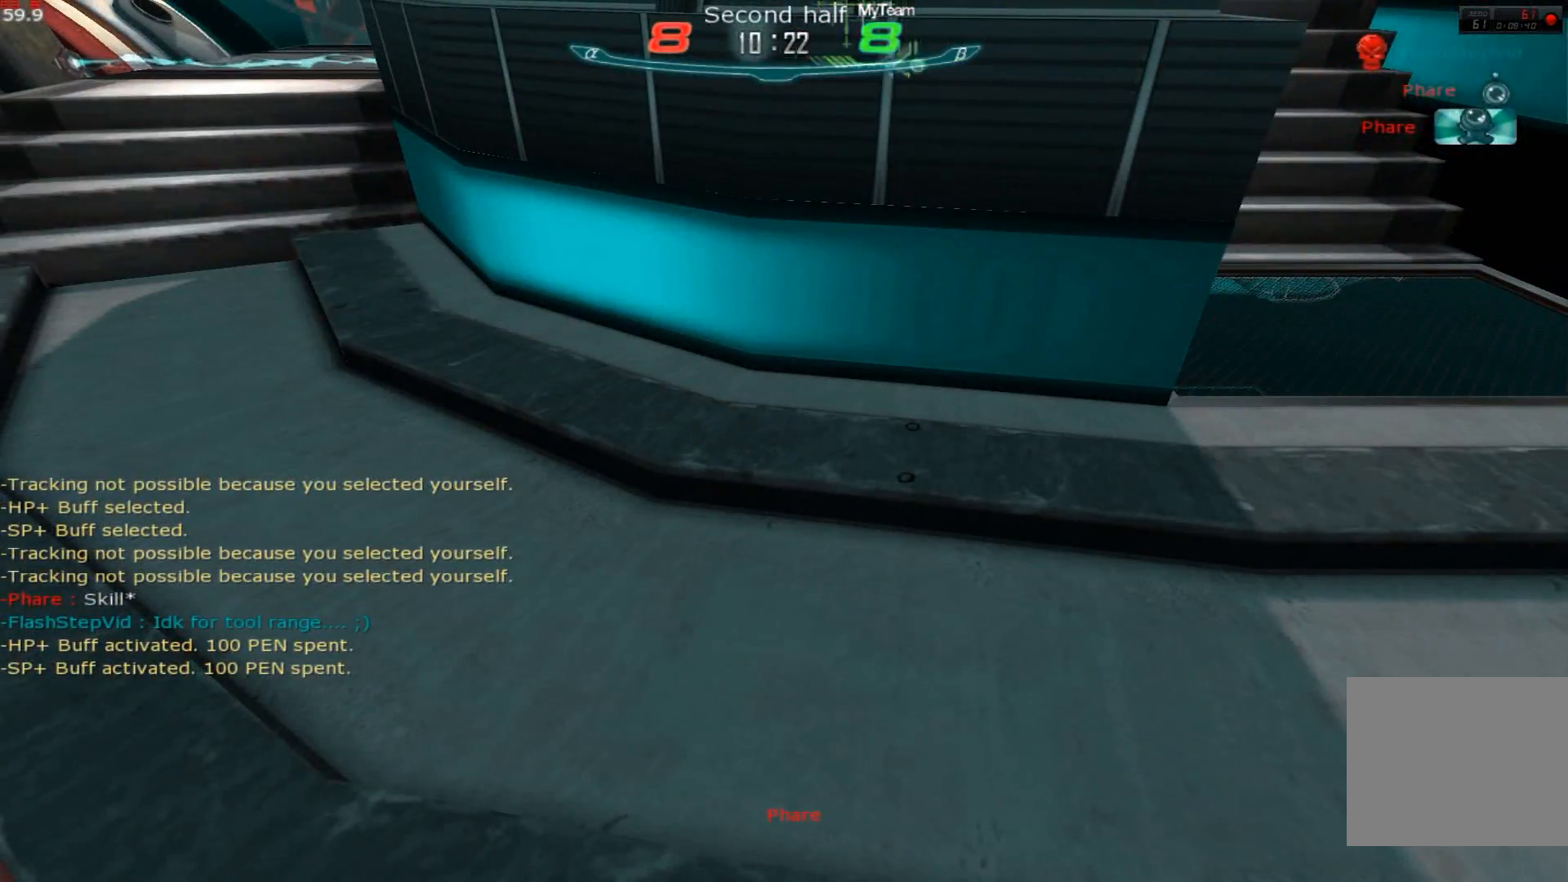
{"keys": [], "events": []}
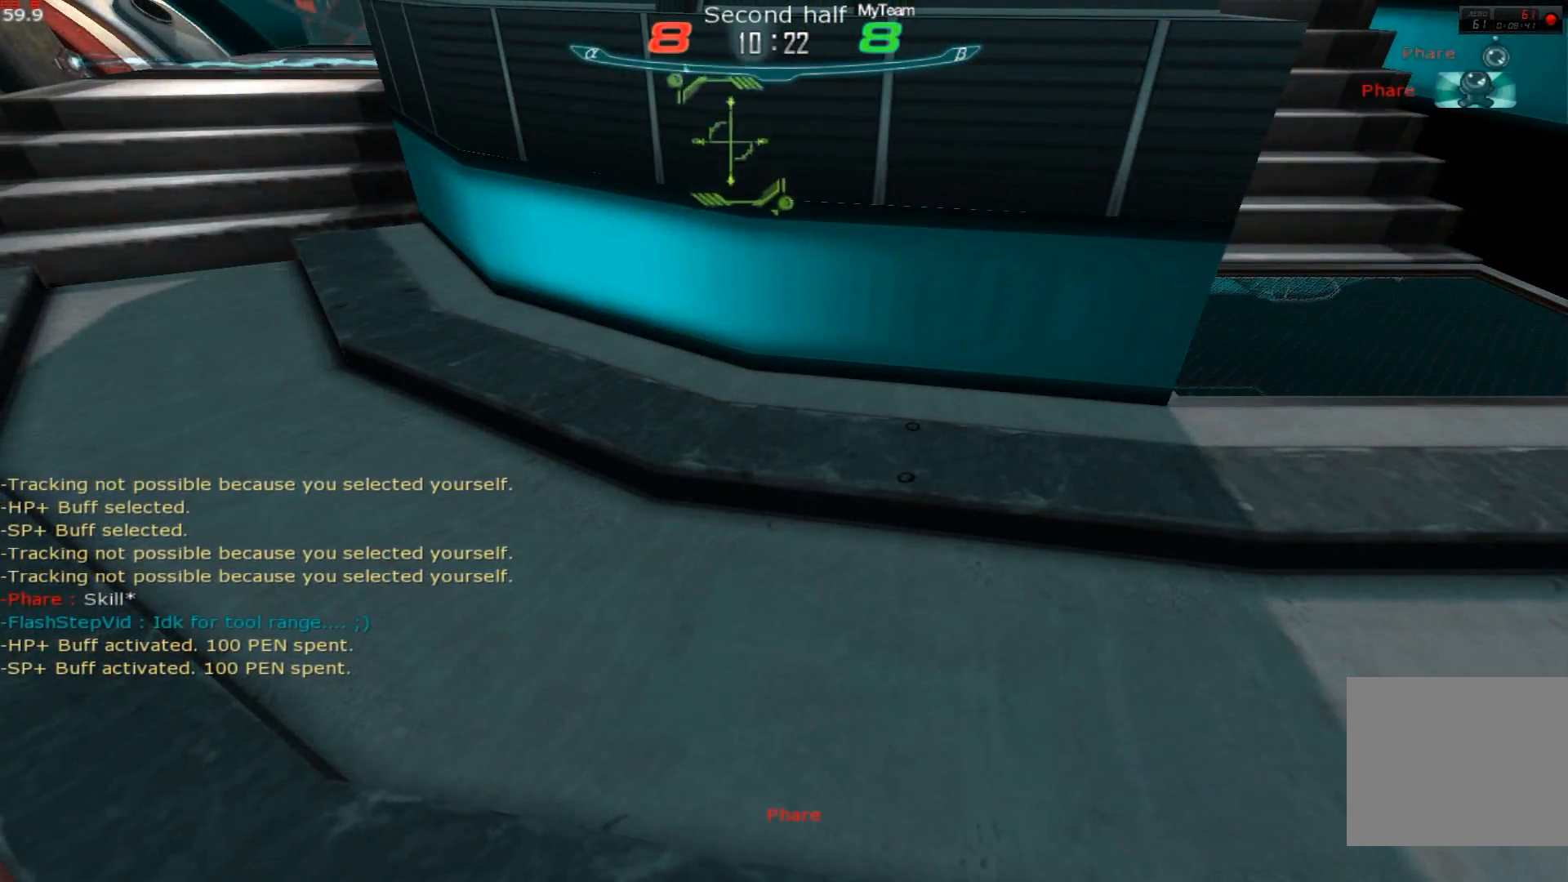
{"keys": [], "events": []}
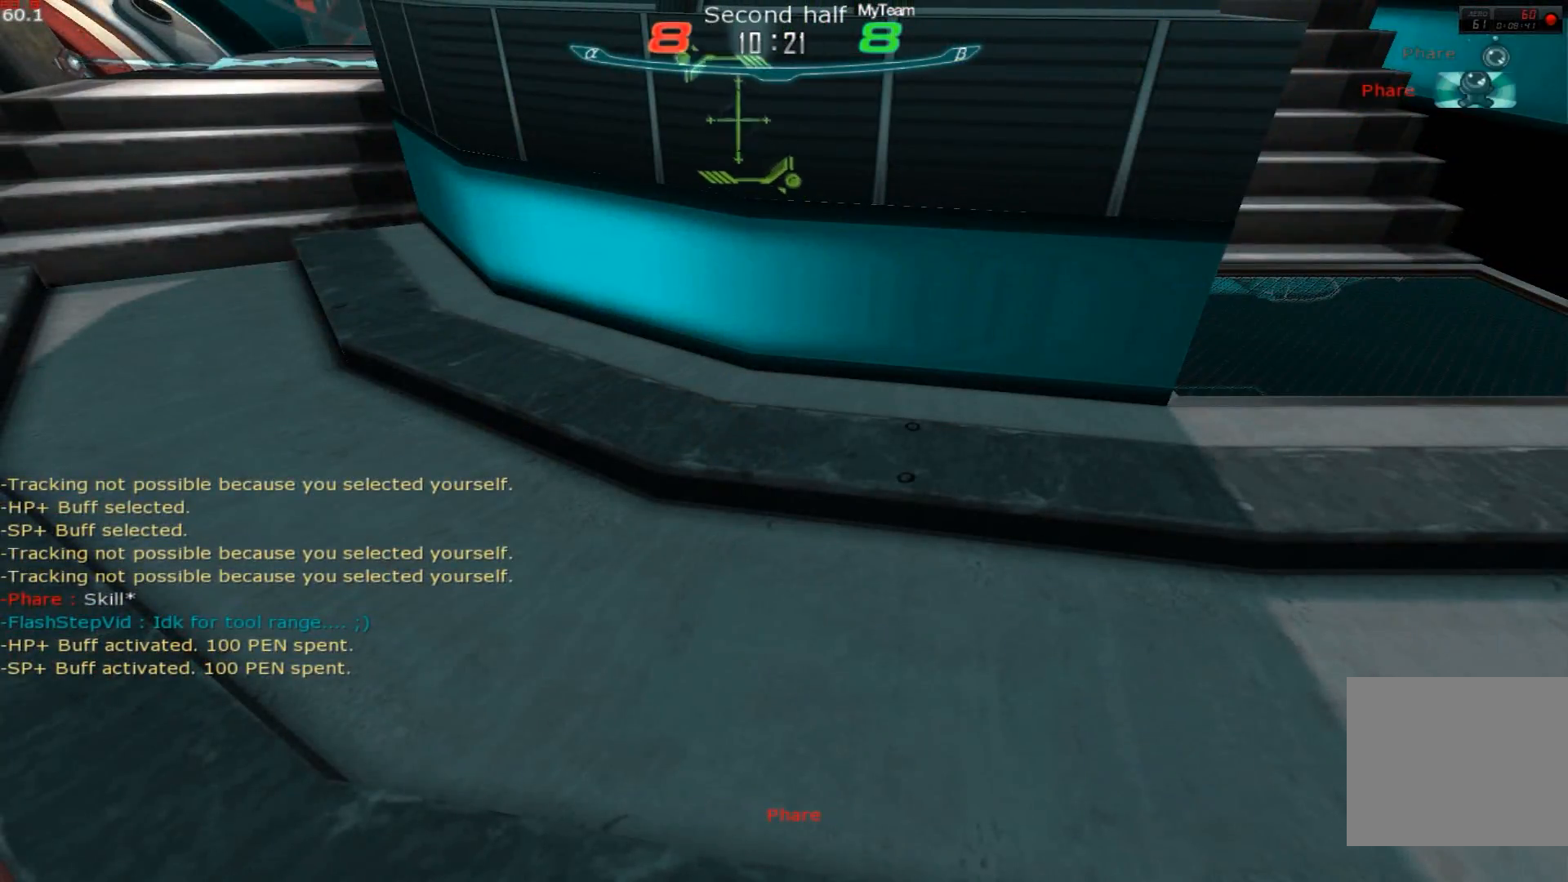
{"keys": [], "events": []}